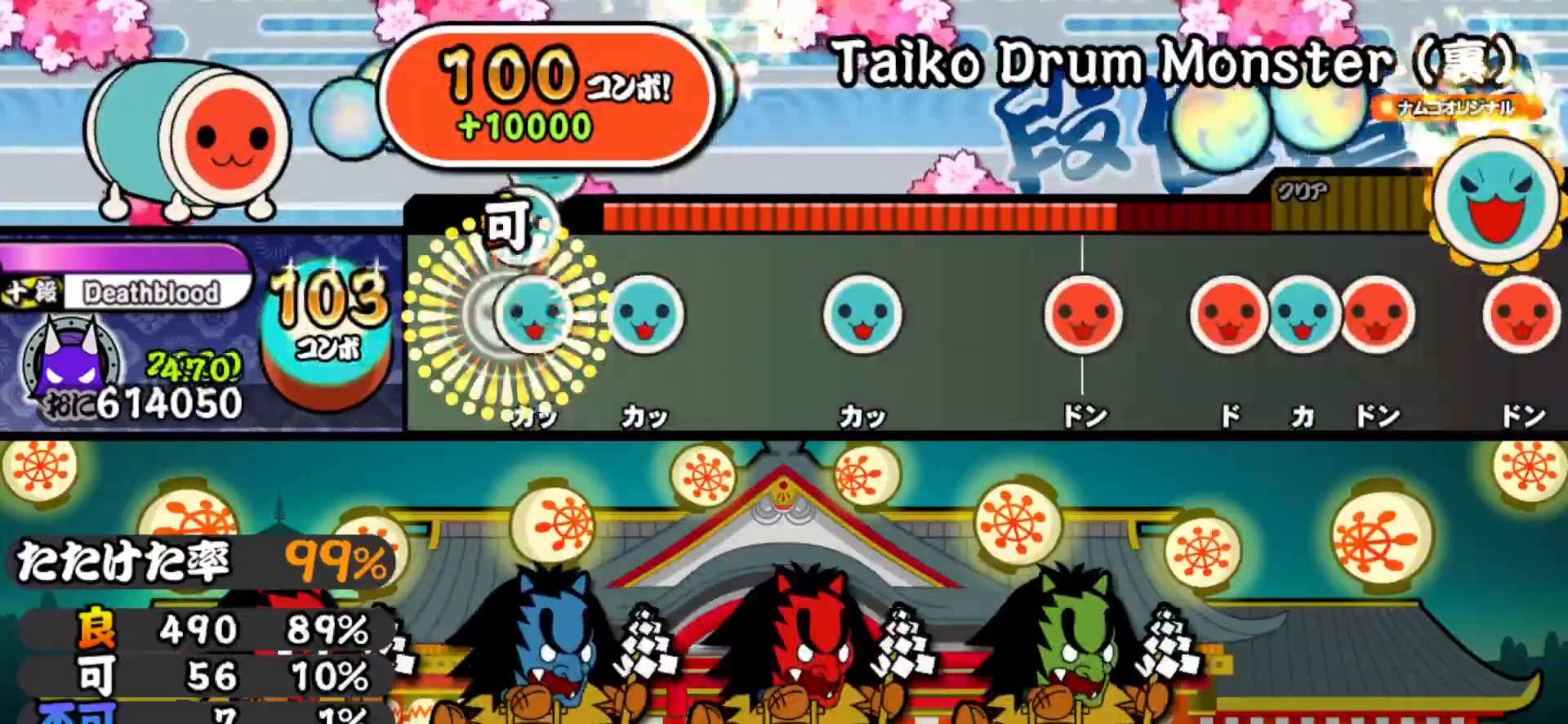
Gameplay with a controller (PlayStation layout); each line is a JSON object with the inputs held at the frame after it. "events" lists button and stick changes between this image and that frame as [ms after this image, input, new state], when the widget could be followed in between. Not read: left_stick.
{"buttons": [], "right_stick": "center", "events": [[33, "TRIANGLE", "down"], [50, "DPAD_UP", "up"], [150, "DPAD_UP", "down"], [167, "TRIANGLE", "up"], [333, "DPAD_UP", "up"], [383, "TRIANGLE", "down"], [500, "TRIANGLE", "up"]]}
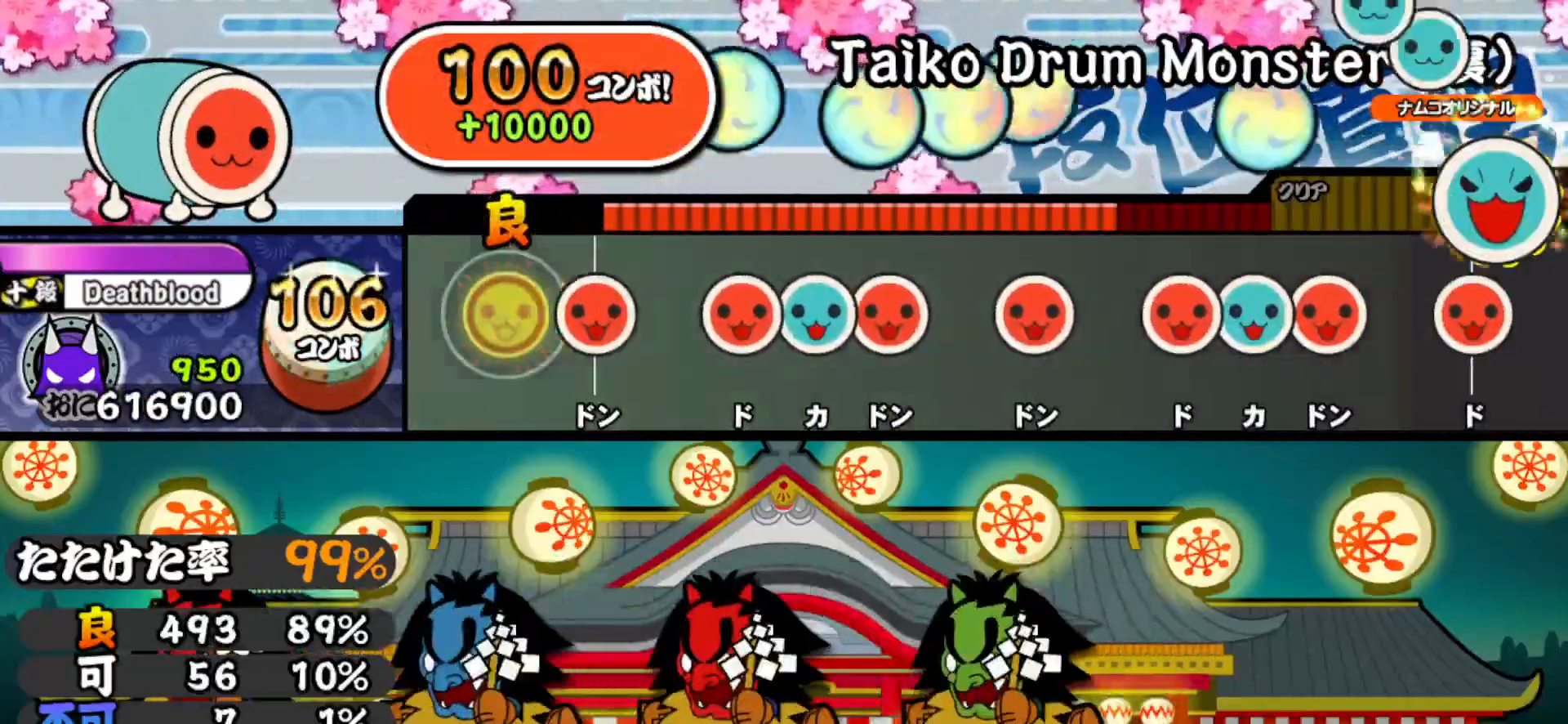
{"buttons": ["DPAD_RIGHT"], "right_stick": "center", "events": [[117, "SQUARE", "down"], [267, "DPAD_RIGHT", "down"], [267, "SQUARE", "up"], [350, "DPAD_RIGHT", "up"], [350, "TRIANGLE", "down"], [417, "DPAD_RIGHT", "down"], [433, "TRIANGLE", "up"]]}
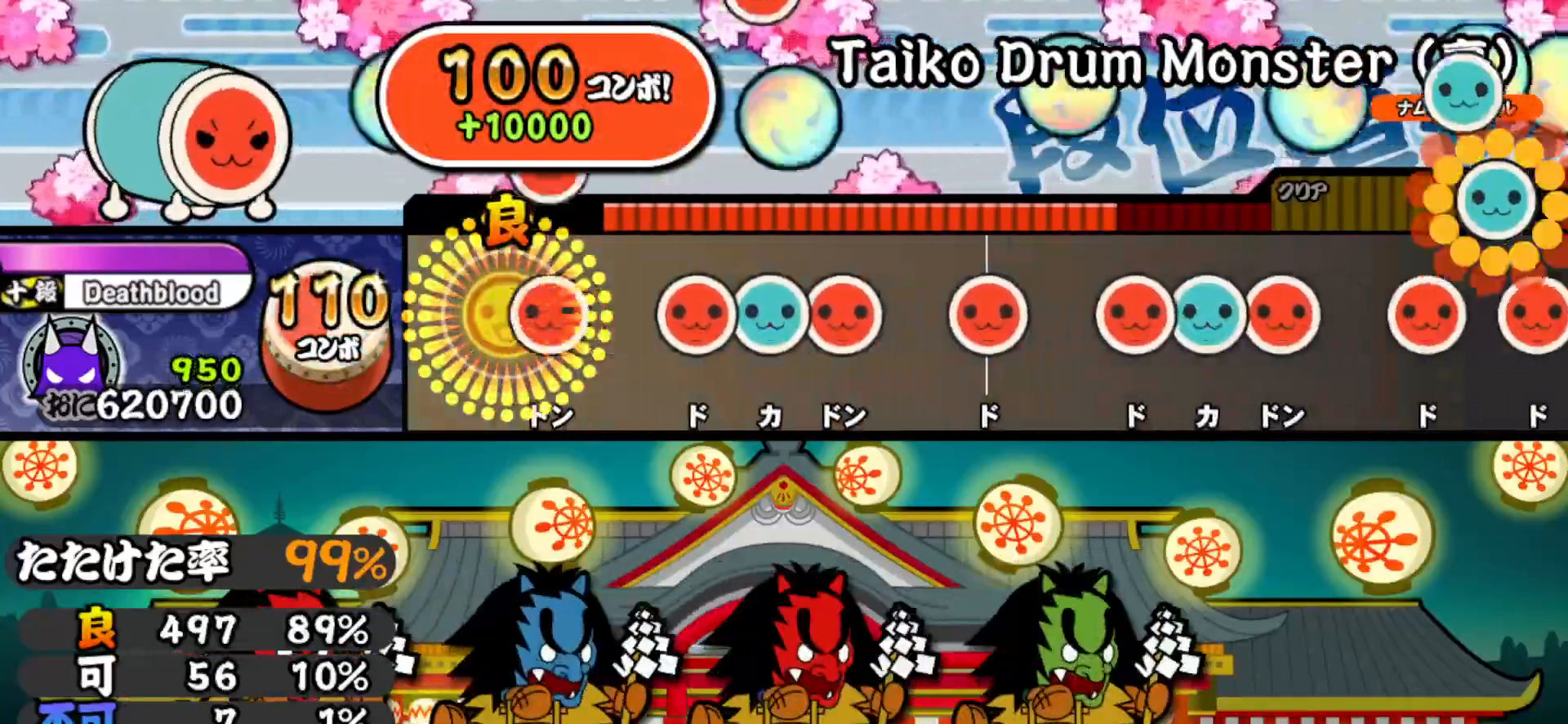
{"buttons": [], "right_stick": "center", "events": [[50, "DPAD_RIGHT", "up"], [67, "SQUARE", "down"], [200, "SQUARE", "up"], [217, "DPAD_RIGHT", "down"], [300, "DPAD_RIGHT", "up"], [300, "TRIANGLE", "down"], [367, "DPAD_RIGHT", "down"], [383, "TRIANGLE", "up"], [500, "DPAD_RIGHT", "up"]]}
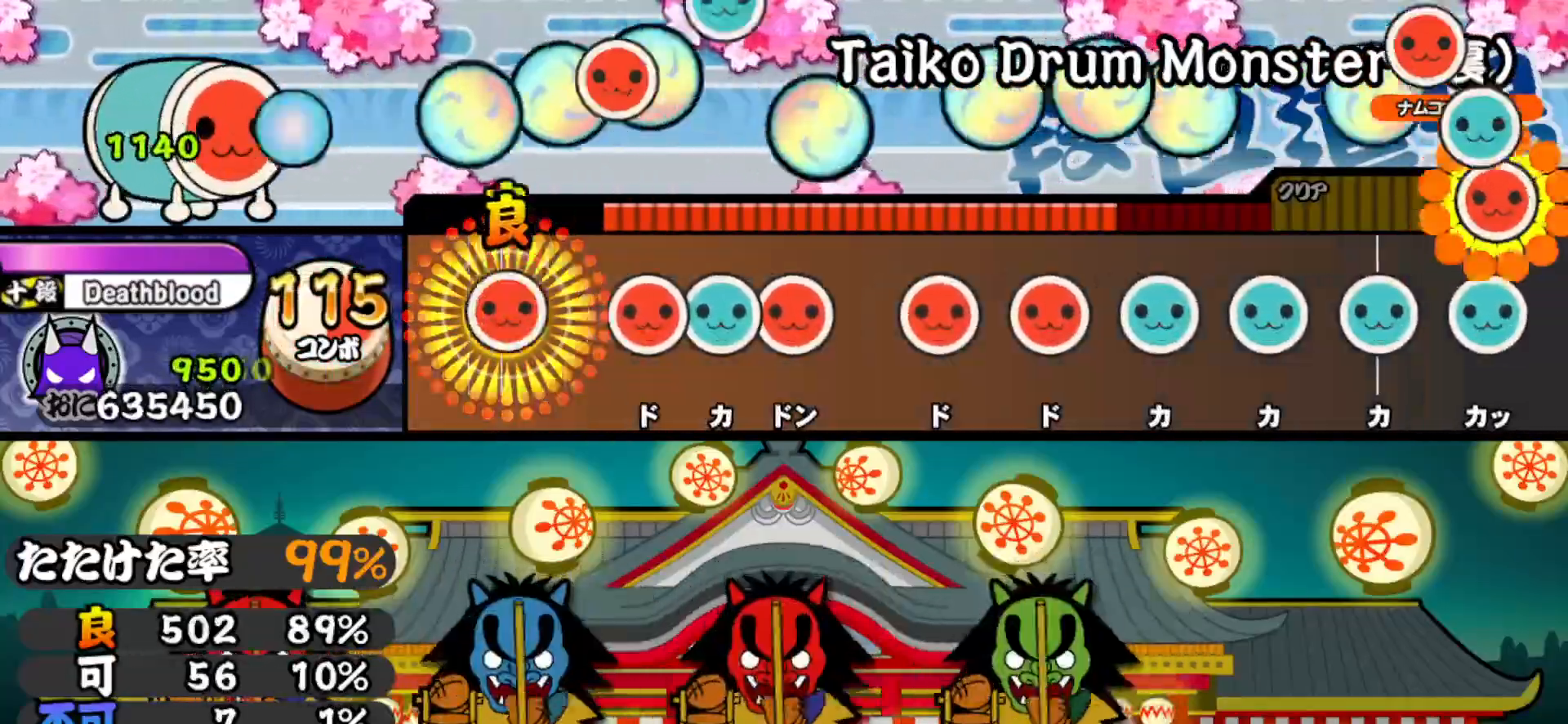
{"buttons": ["SQUARE"], "right_stick": "center", "events": [[17, "SQUARE", "down"], [150, "SQUARE", "up"], [183, "DPAD_RIGHT", "down"], [233, "TRIANGLE", "down"], [250, "DPAD_RIGHT", "up"], [317, "DPAD_RIGHT", "down"], [333, "TRIANGLE", "up"], [450, "DPAD_RIGHT", "up"], [467, "SQUARE", "down"]]}
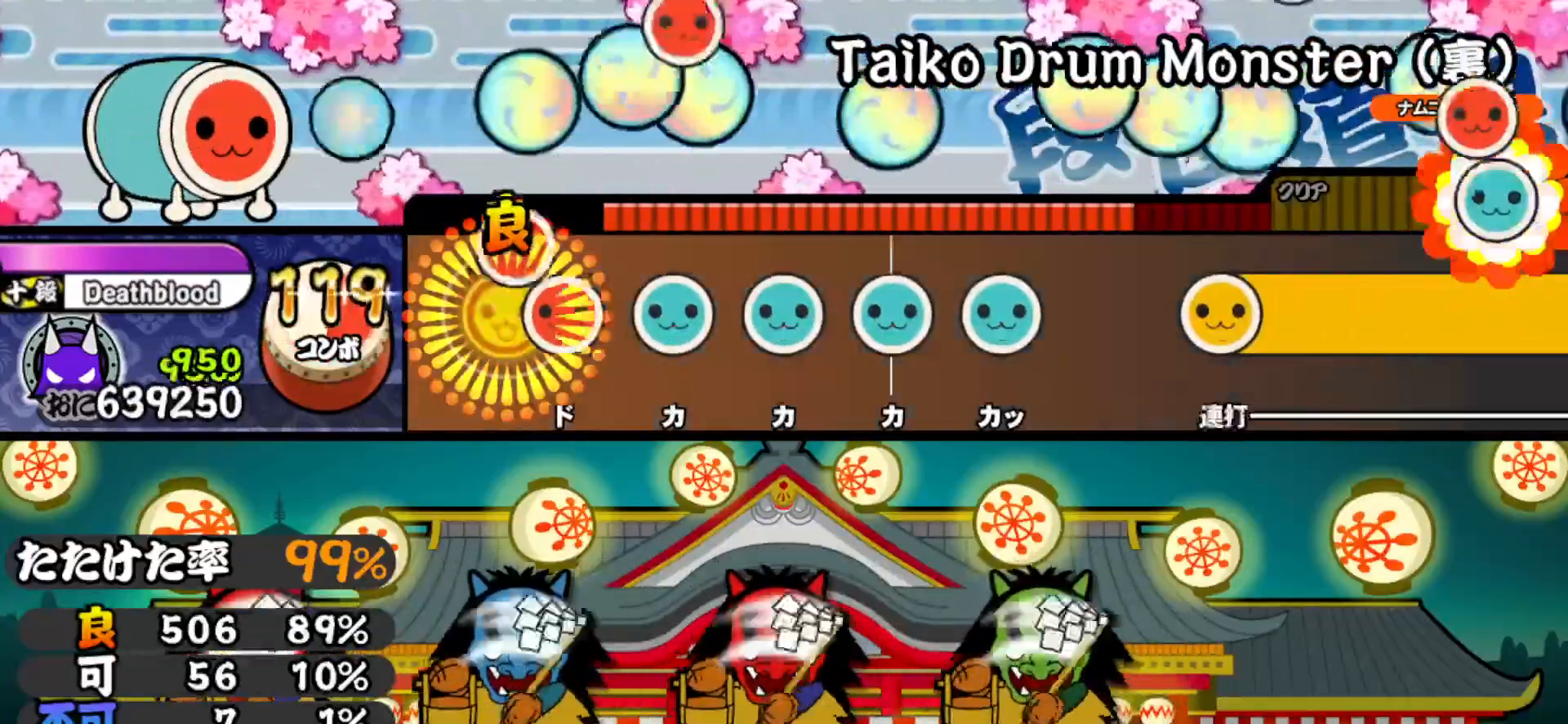
{"buttons": ["TRIANGLE"], "right_stick": "center", "events": [[83, "DPAD_RIGHT", "down"], [83, "SQUARE", "up"], [200, "DPAD_RIGHT", "up"], [200, "TRIANGLE", "down"], [317, "DPAD_UP", "down"], [317, "TRIANGLE", "up"], [417, "TRIANGLE", "down"], [433, "DPAD_UP", "up"]]}
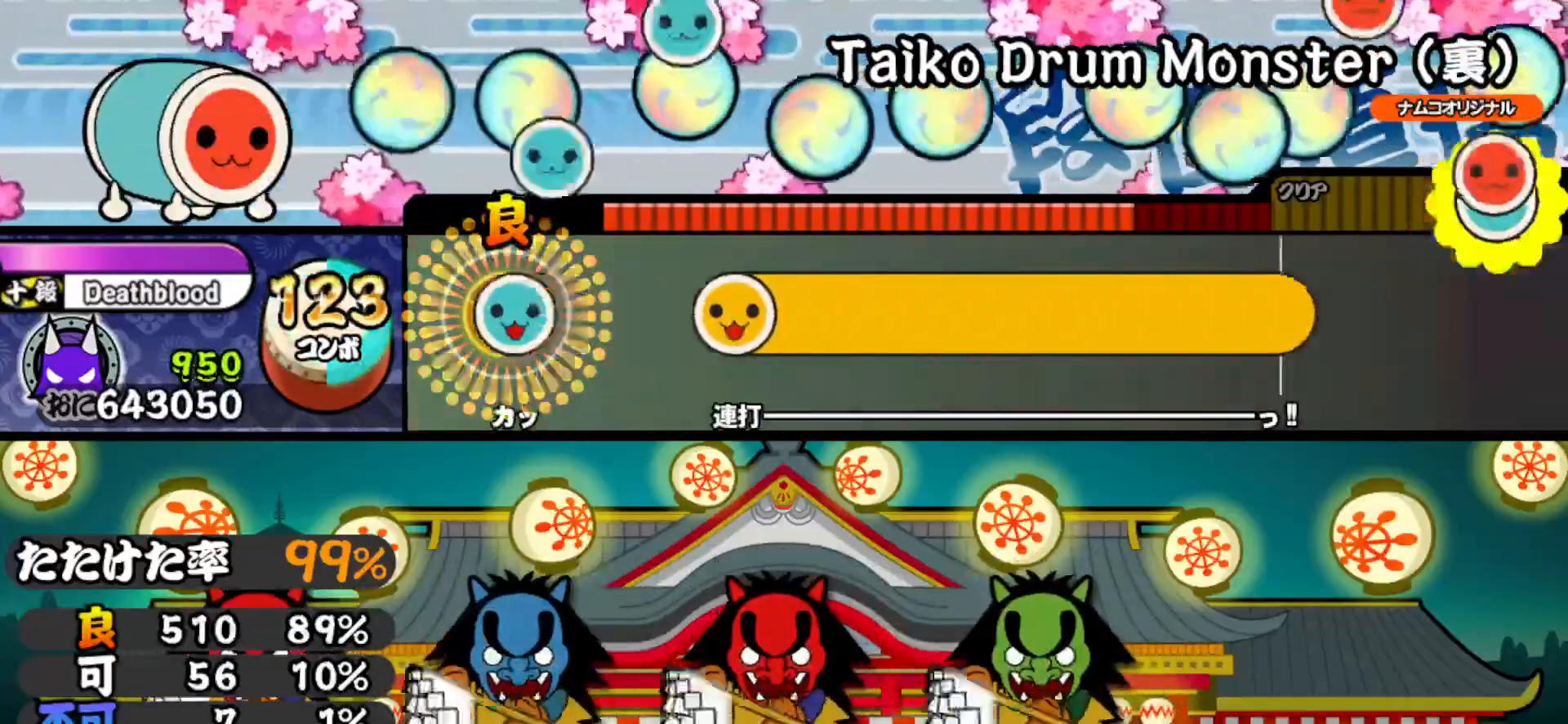
{"buttons": [], "right_stick": "center", "events": [[50, "DPAD_UP", "down"], [50, "TRIANGLE", "up"], [150, "DPAD_UP", "up"], [267, "SQUARE", "down"], [283, "CROSS", "down"], [317, "DPAD_RIGHT", "down"], [317, "SQUARE", "up"], [317, "TRIANGLE", "down"], [333, "CIRCLE", "down"], [333, "CROSS", "up"], [350, "TRIANGLE", "up"], [367, "CIRCLE", "up"], [367, "DPAD_LEFT", "down"], [367, "DPAD_RIGHT", "up"], [467, "DPAD_LEFT", "up"]]}
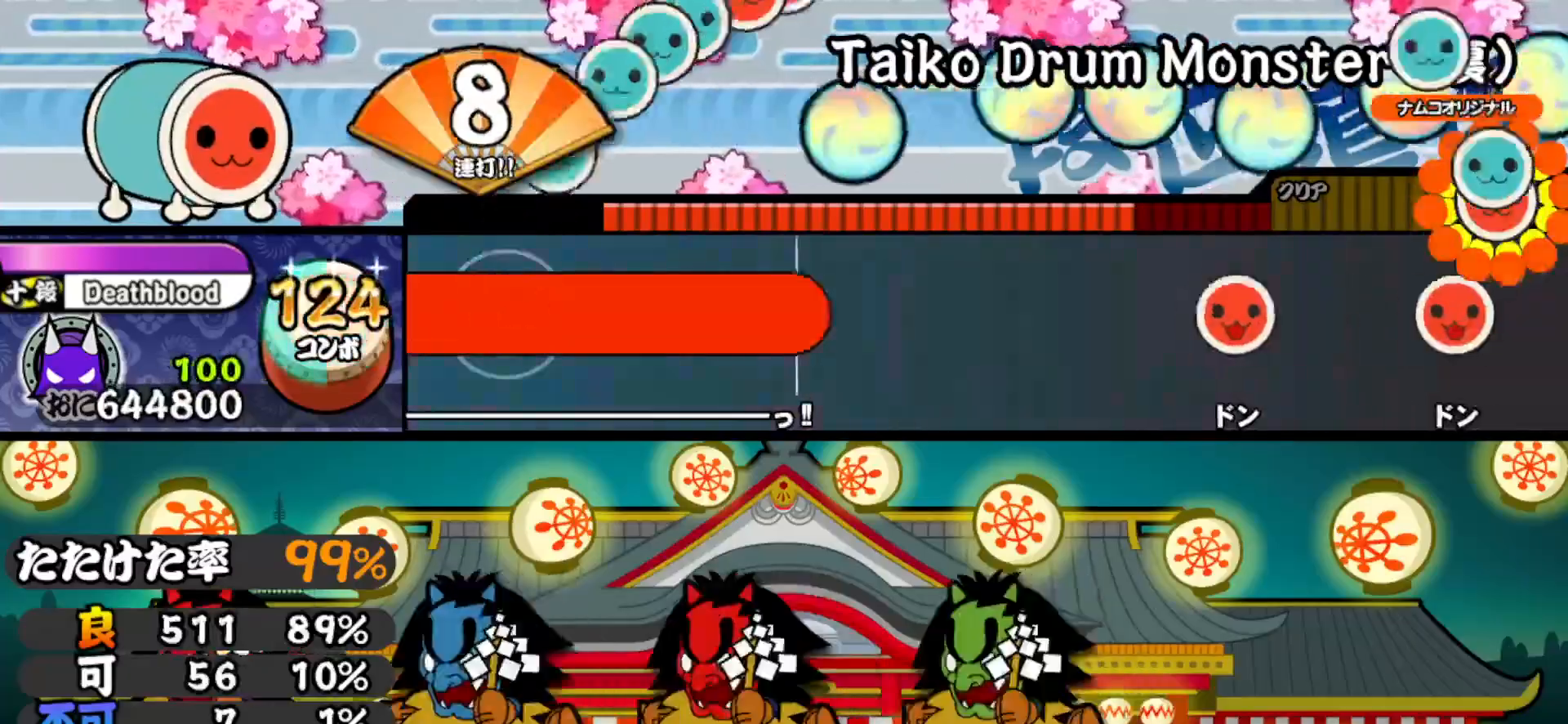
{"buttons": [], "right_stick": "center", "events": [[33, "SQUARE", "down"], [50, "CROSS", "down"], [83, "SQUARE", "up"], [83, "TRIANGLE", "down"], [100, "CIRCLE", "down"], [100, "CROSS", "up"], [100, "DPAD_LEFT", "down"], [117, "TRIANGLE", "up"], [133, "CIRCLE", "up"], [183, "DPAD_LEFT", "up"], [283, "SQUARE", "down"], [317, "DPAD_DOWN", "down"], [333, "SQUARE", "up"], [333, "TRIANGLE", "down"], [350, "CIRCLE", "down"], [350, "DPAD_DOWN", "up"], [350, "DPAD_LEFT", "down"], [350, "TRIANGLE", "up"], [367, "DPAD_DOWN", "down"], [383, "CIRCLE", "up"], [400, "DPAD_DOWN", "up"], [467, "DPAD_LEFT", "up"]]}
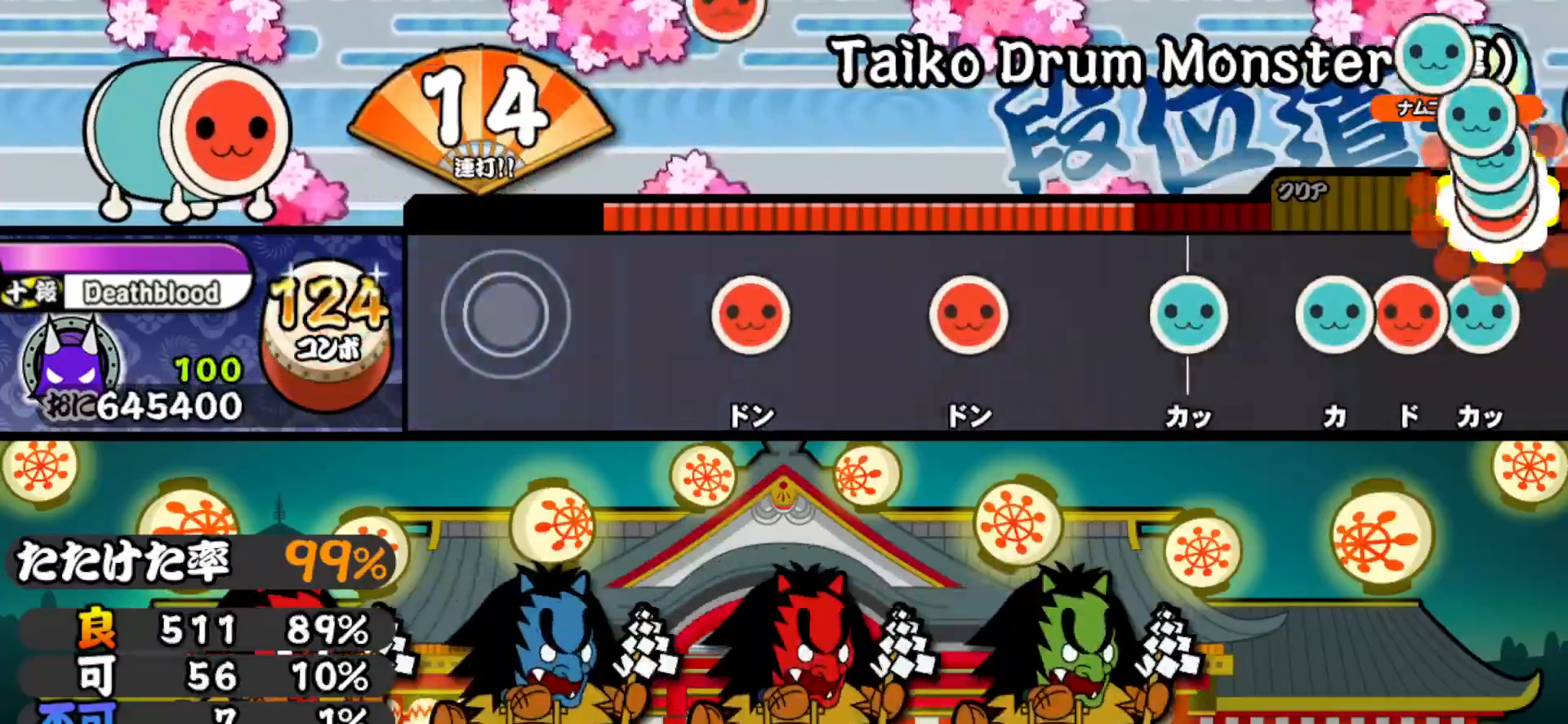
{"buttons": [], "right_stick": "center", "events": [[300, "SQUARE", "down"], [400, "SQUARE", "up"]]}
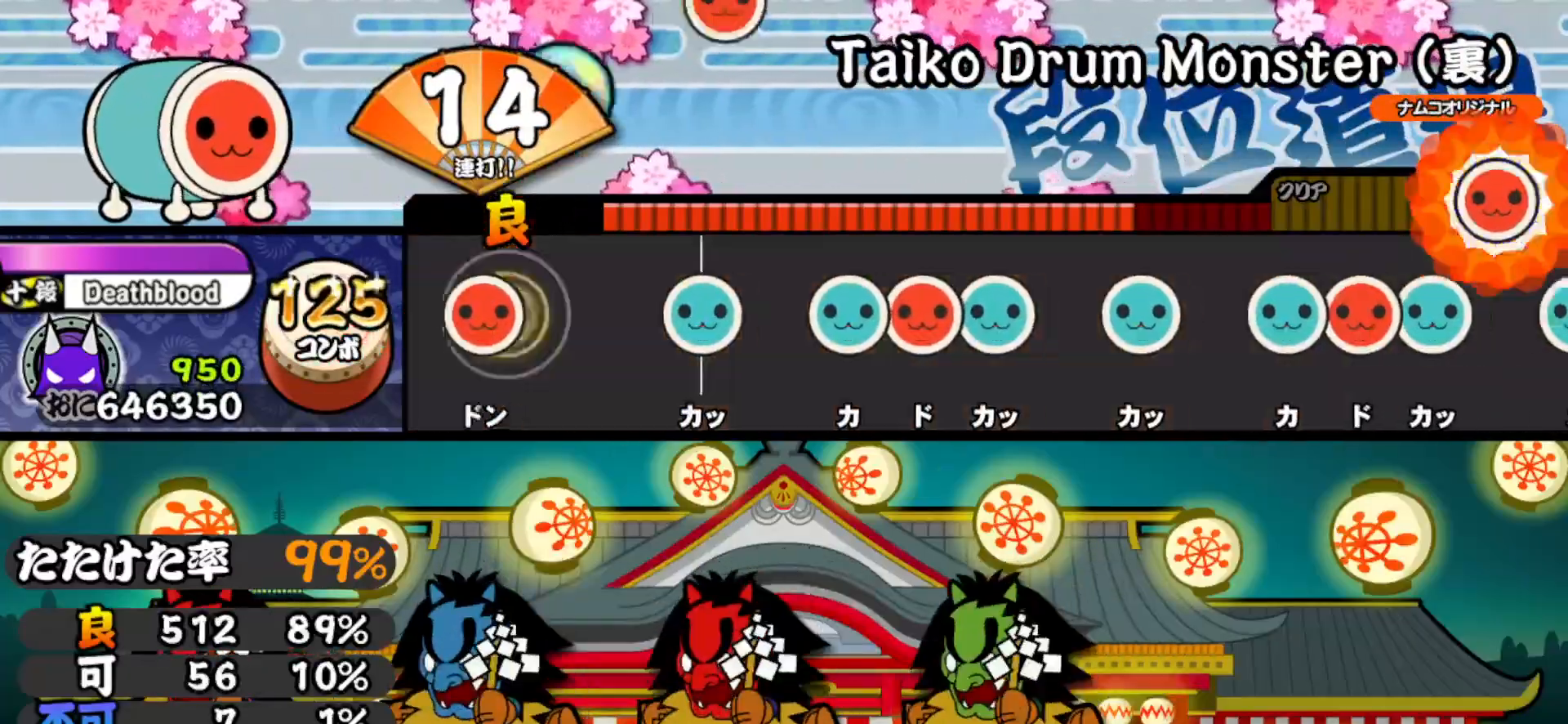
{"buttons": ["SQUARE"], "right_stick": "center", "events": [[17, "SQUARE", "down"], [133, "SQUARE", "up"], [233, "TRIANGLE", "down"], [367, "DPAD_UP", "down"], [367, "TRIANGLE", "up"], [433, "SQUARE", "down"], [450, "DPAD_UP", "up"]]}
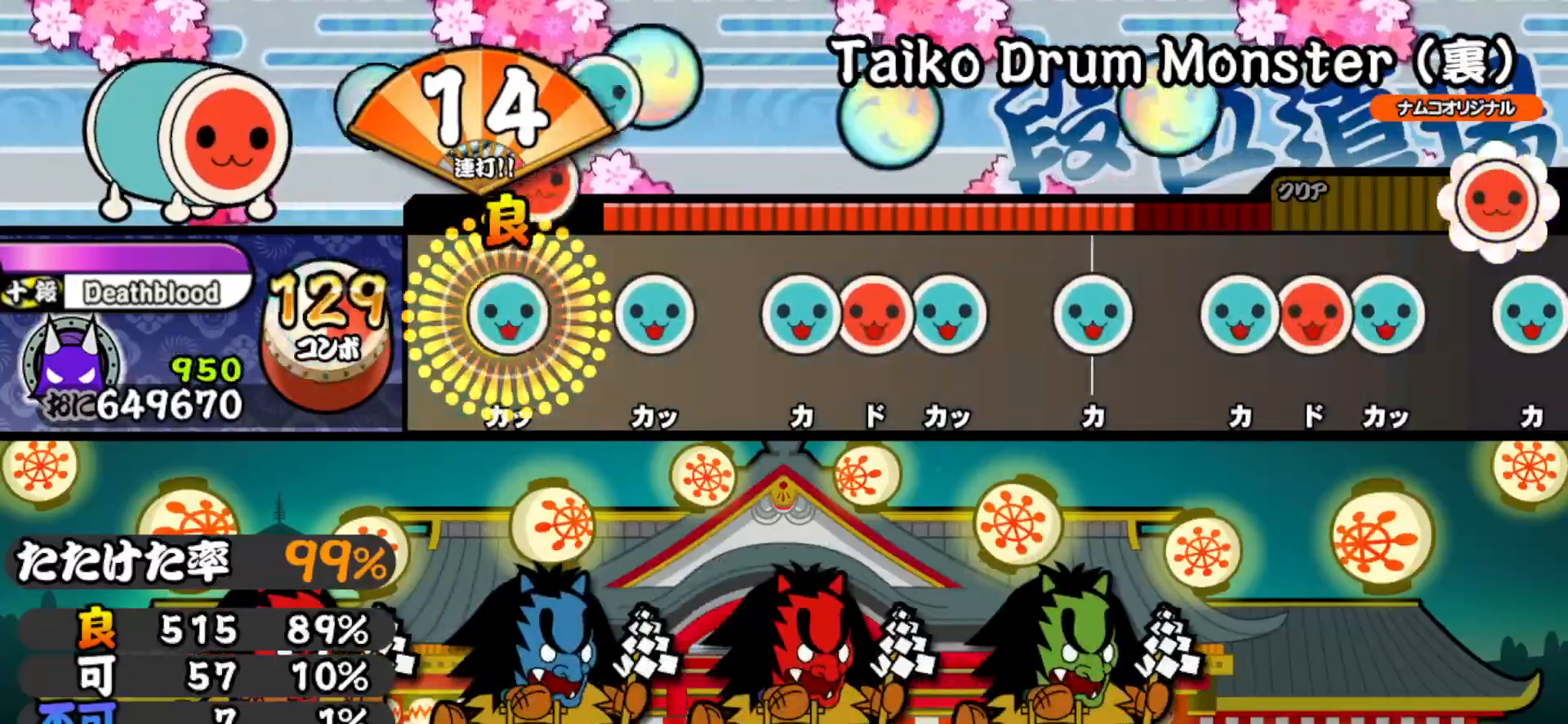
{"buttons": ["DPAD_UP"], "right_stick": "center", "events": [[17, "DPAD_UP", "down"], [33, "SQUARE", "up"], [150, "DPAD_UP", "up"], [183, "TRIANGLE", "down"], [333, "DPAD_UP", "down"], [333, "TRIANGLE", "up"], [400, "SQUARE", "down"], [417, "DPAD_UP", "up"], [467, "DPAD_UP", "down"], [500, "SQUARE", "up"]]}
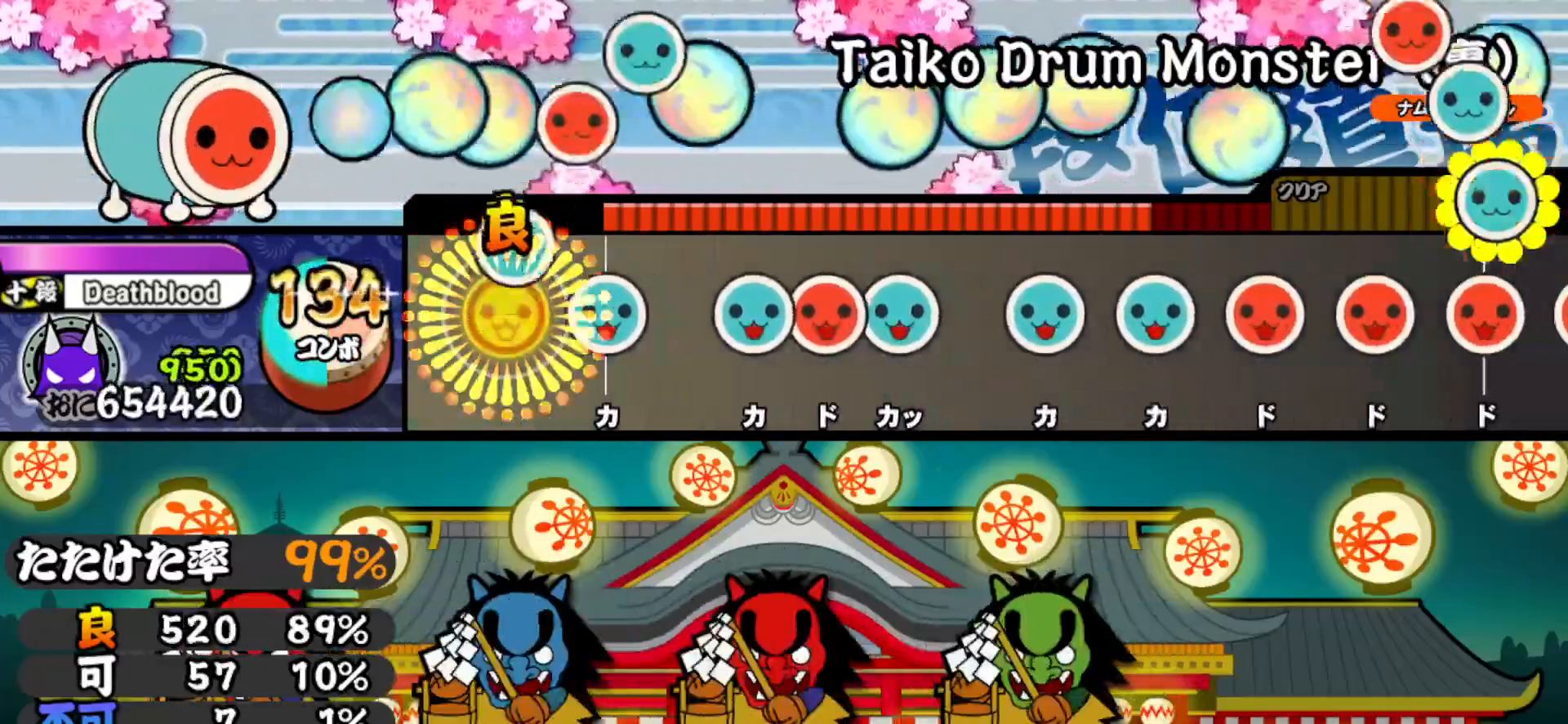
{"buttons": ["DPAD_UP"], "right_stick": "center", "events": [[117, "DPAD_UP", "up"], [117, "TRIANGLE", "down"], [267, "DPAD_UP", "down"], [267, "TRIANGLE", "up"], [333, "DPAD_UP", "up"], [333, "SQUARE", "down"], [400, "DPAD_UP", "down"], [433, "SQUARE", "up"]]}
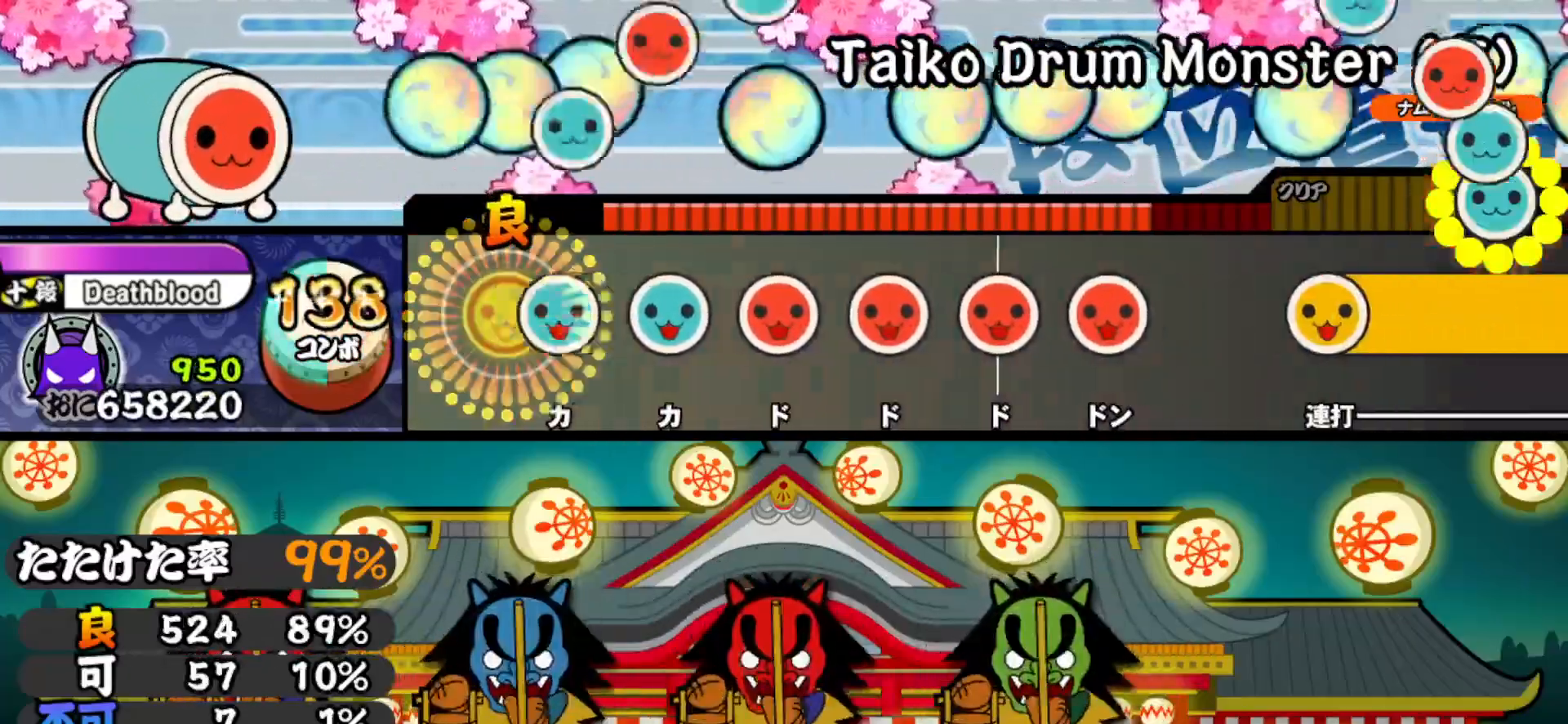
{"buttons": ["DPAD_RIGHT"], "right_stick": "center", "events": [[50, "DPAD_UP", "up"], [83, "TRIANGLE", "down"], [200, "DPAD_UP", "down"], [200, "TRIANGLE", "up"], [283, "DPAD_UP", "up"], [283, "SQUARE", "down"], [400, "DPAD_RIGHT", "down"], [417, "SQUARE", "up"]]}
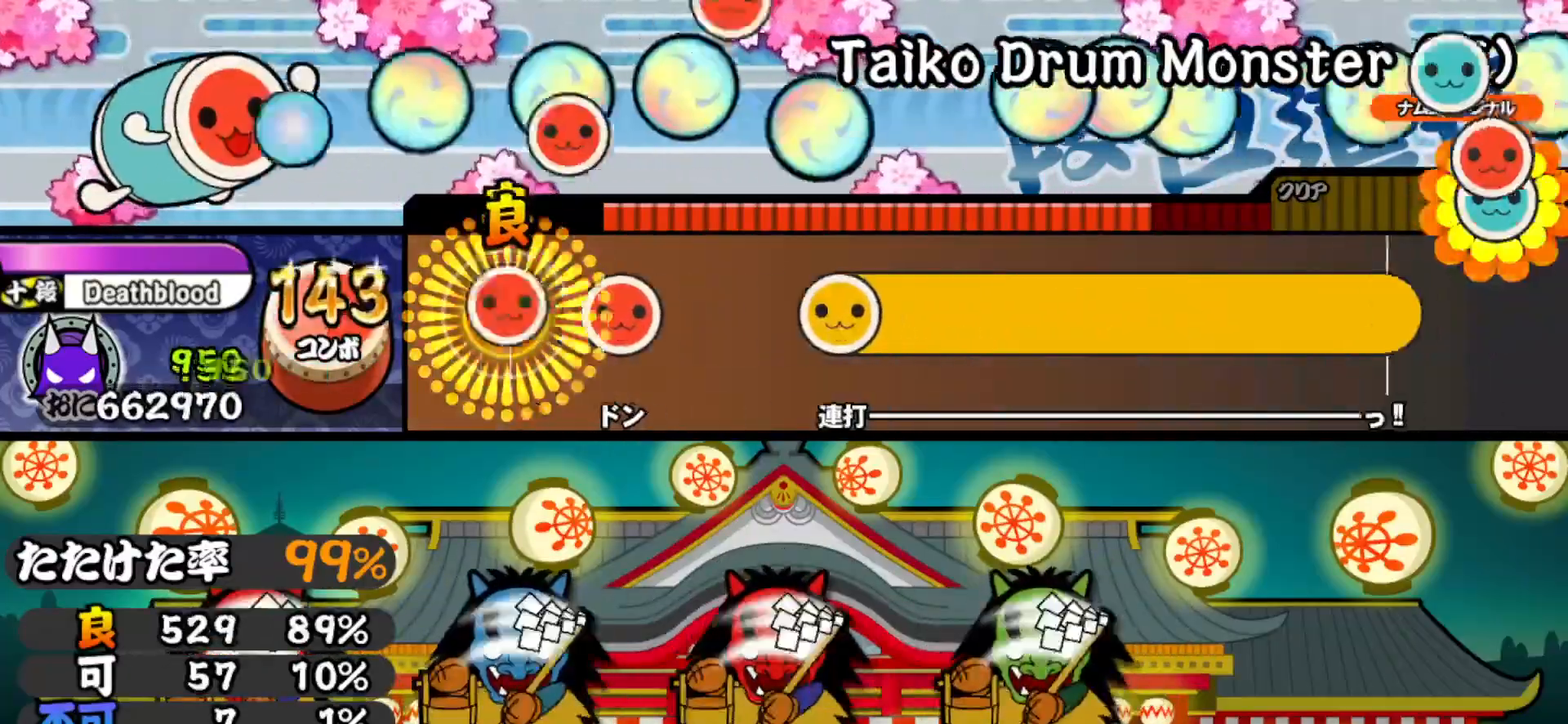
{"buttons": ["DPAD_DOWN", "DPAD_LEFT"], "right_stick": "center", "events": [[17, "DPAD_RIGHT", "up"], [17, "SQUARE", "down"], [133, "DPAD_RIGHT", "down"], [133, "SQUARE", "up"], [250, "DPAD_RIGHT", "up"], [367, "SQUARE", "down"], [400, "CROSS", "down"], [400, "DPAD_RIGHT", "down"], [400, "TRIANGLE", "down"], [417, "CROSS", "up"], [417, "DPAD_DOWN", "down"], [417, "SQUARE", "up"], [433, "CIRCLE", "down"], [450, "DPAD_DOWN", "up"], [450, "TRIANGLE", "up"], [467, "CIRCLE", "up"], [467, "DPAD_LEFT", "down"], [467, "DPAD_RIGHT", "up"], [500, "DPAD_DOWN", "down"]]}
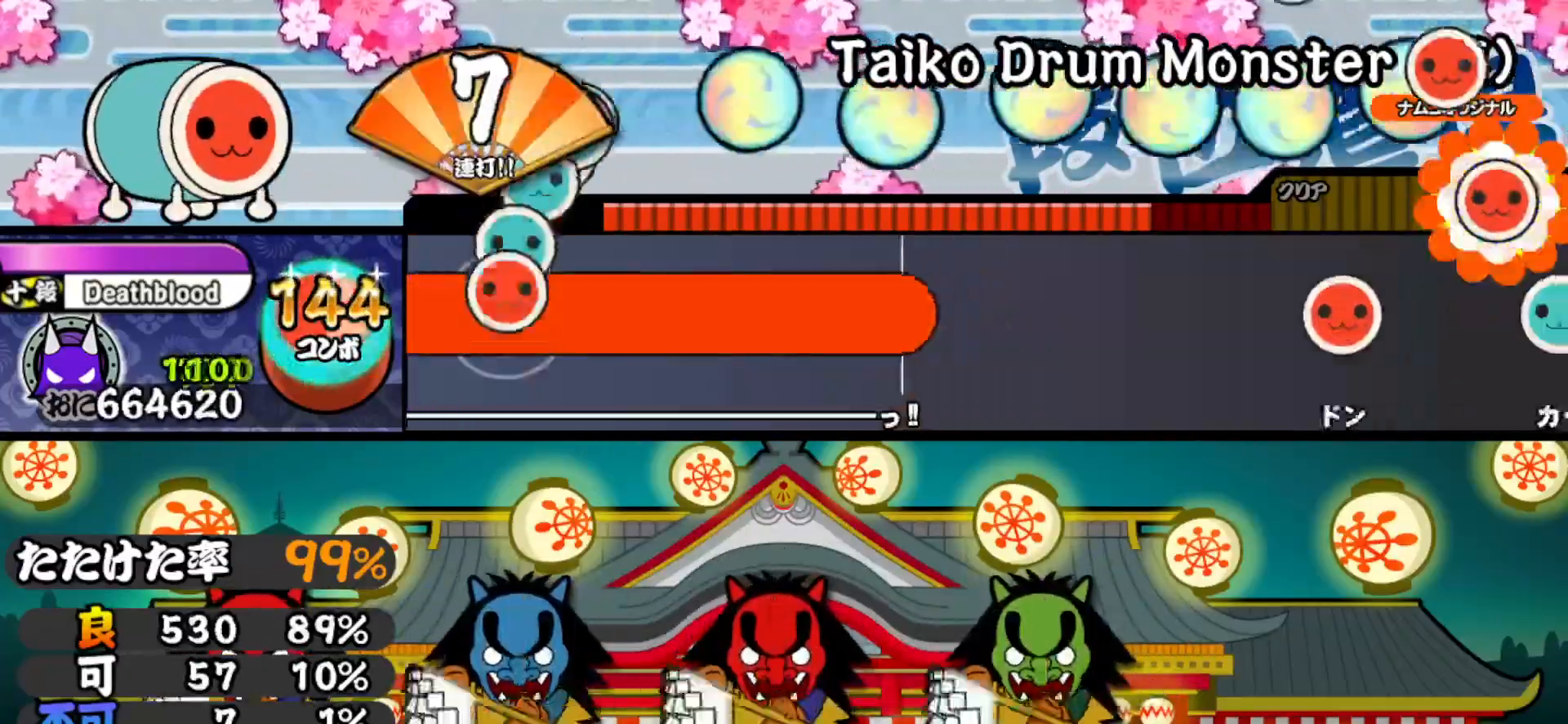
{"buttons": ["DPAD_DOWN", "DPAD_LEFT"], "right_stick": "center", "events": [[33, "DPAD_DOWN", "up"], [67, "DPAD_LEFT", "up"], [150, "SQUARE", "down"], [167, "CROSS", "down"], [183, "DPAD_DOWN", "down"], [183, "SQUARE", "up"], [183, "TRIANGLE", "down"], [200, "CIRCLE", "down"], [200, "CROSS", "up"], [217, "DPAD_LEFT", "down"], [217, "TRIANGLE", "up"], [233, "CIRCLE", "up"], [267, "DPAD_DOWN", "up"], [317, "DPAD_LEFT", "up"], [417, "SQUARE", "down"], [433, "CROSS", "down"], [450, "CIRCLE", "down"], [450, "CROSS", "up"], [450, "DPAD_LEFT", "down"], [450, "SQUARE", "up"], [450, "TRIANGLE", "down"], [467, "TRIANGLE", "up"], [483, "CIRCLE", "up"], [483, "DPAD_DOWN", "down"]]}
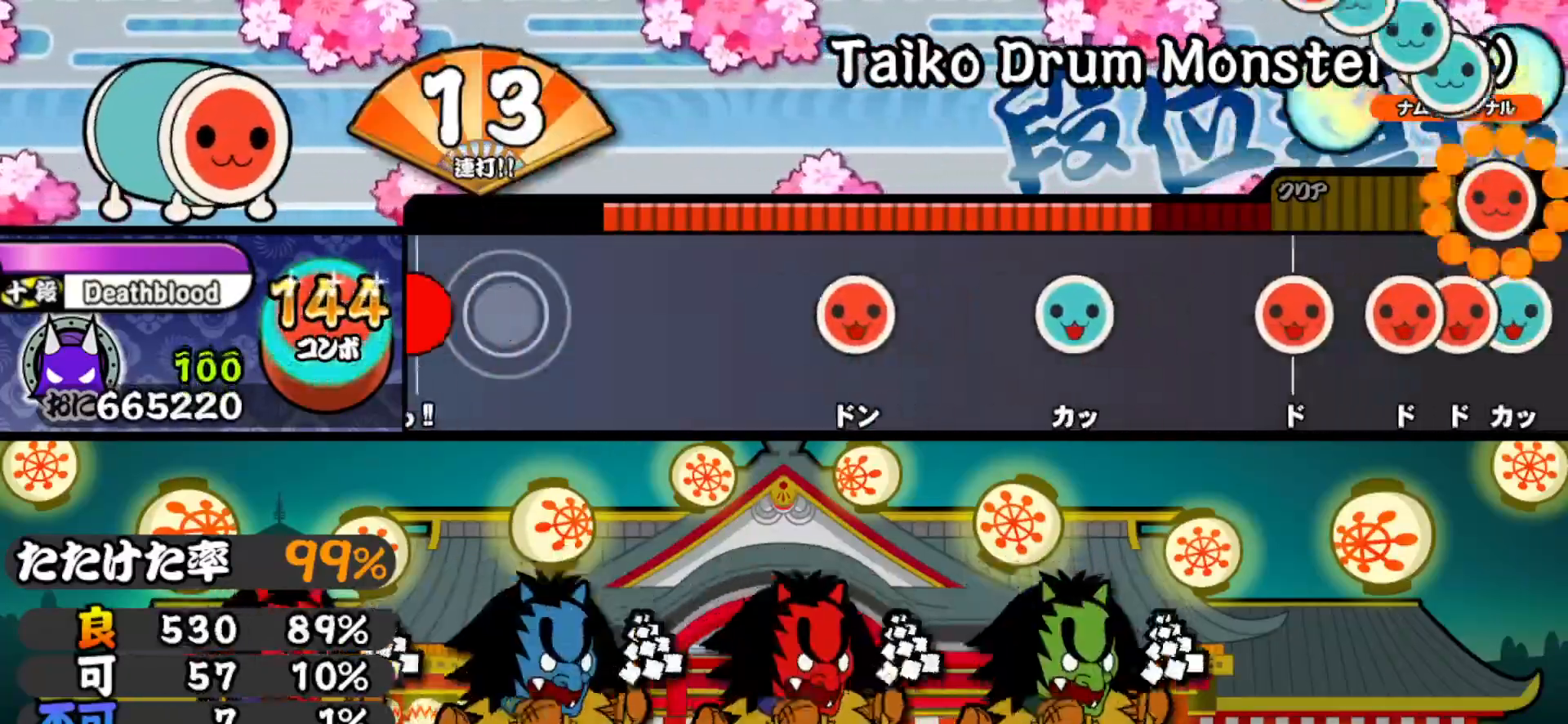
{"buttons": [], "right_stick": "center", "events": [[17, "DPAD_DOWN", "up"], [67, "DPAD_LEFT", "up"], [400, "SQUARE", "down"], [483, "SQUARE", "up"]]}
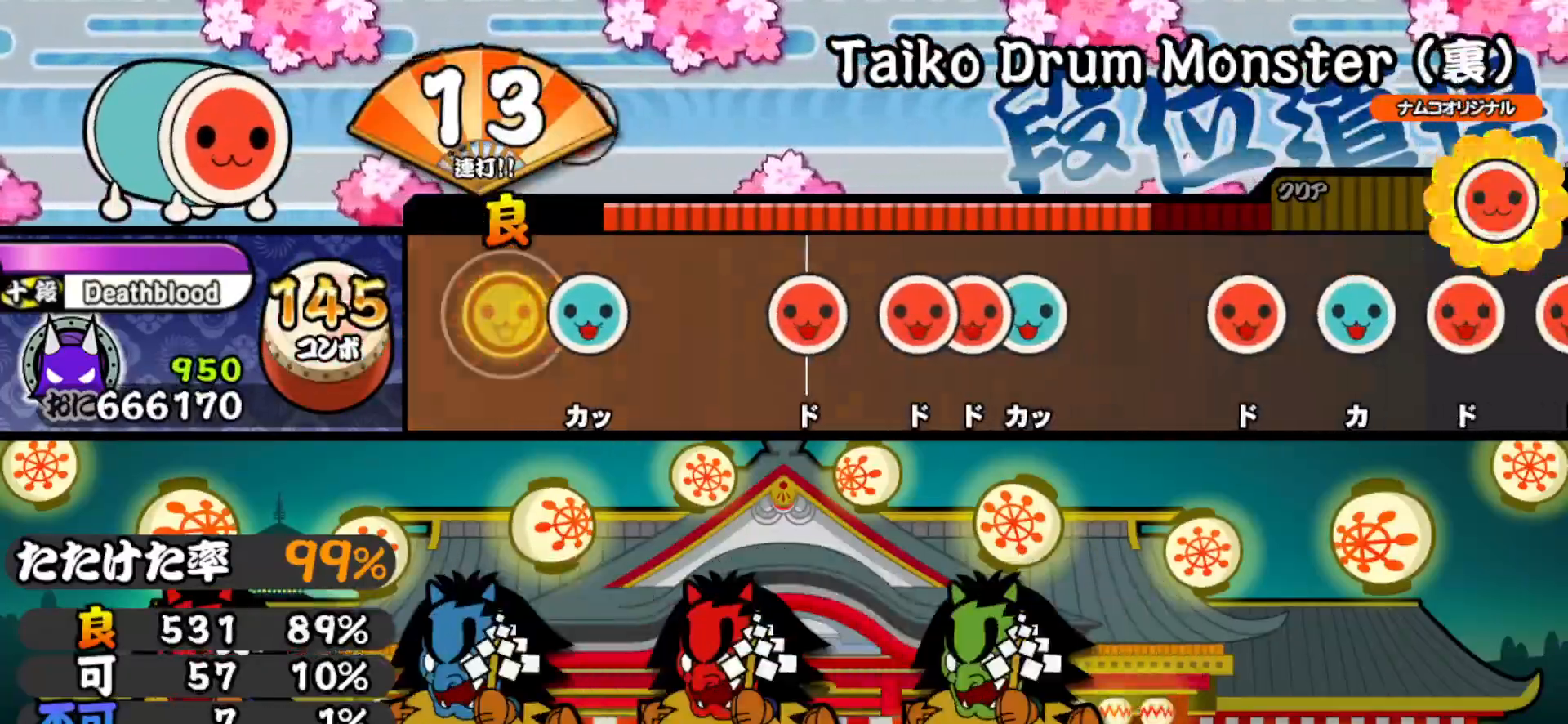
{"buttons": ["SQUARE"], "right_stick": "center", "events": [[117, "TRIANGLE", "down"], [217, "TRIANGLE", "up"], [333, "SQUARE", "down"], [417, "SQUARE", "up"], [433, "DPAD_RIGHT", "down"], [483, "SQUARE", "down"], [500, "DPAD_RIGHT", "up"]]}
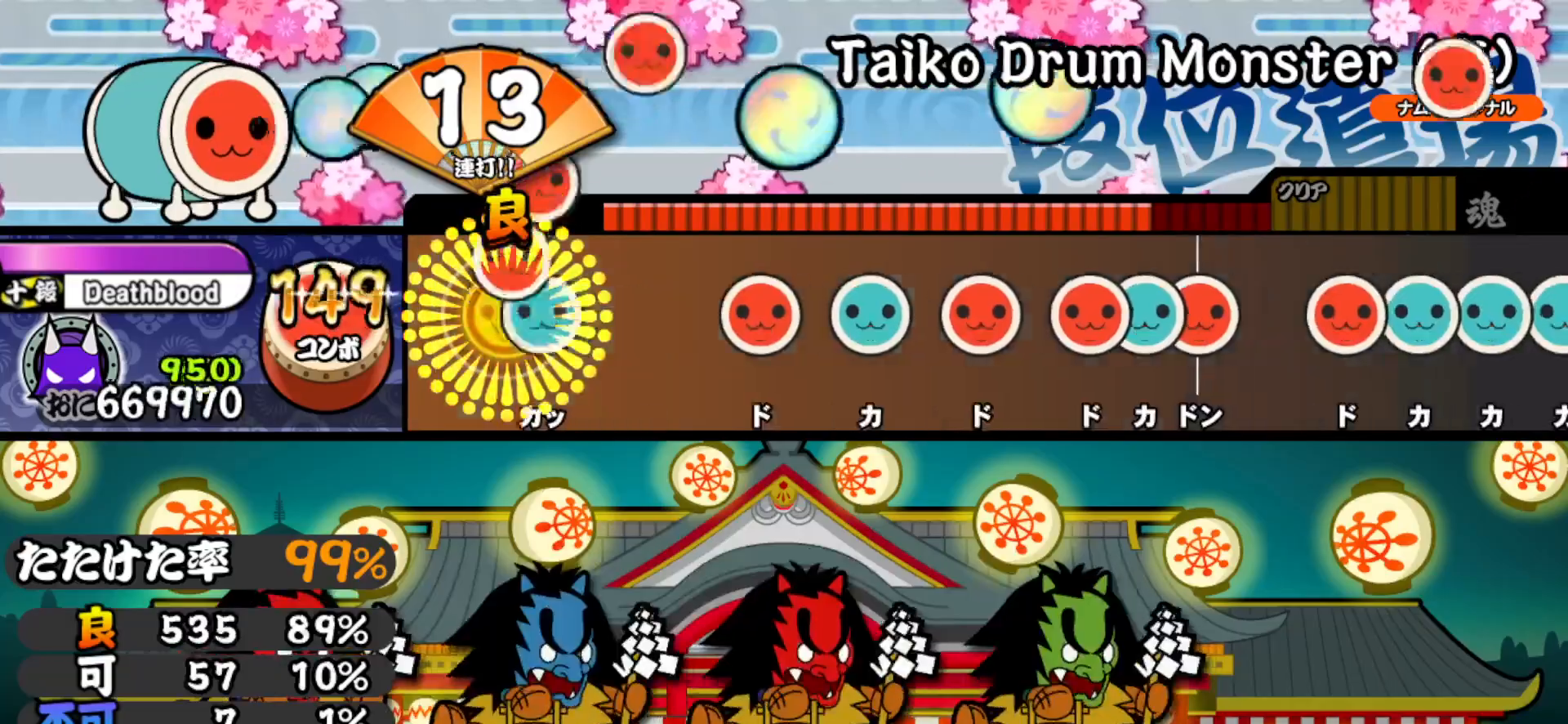
{"buttons": [], "right_stick": "center", "events": [[33, "DPAD_UP", "down"], [83, "SQUARE", "up"], [217, "DPAD_UP", "up"], [267, "SQUARE", "down"], [383, "DPAD_UP", "down"], [383, "SQUARE", "up"], [483, "DPAD_UP", "up"]]}
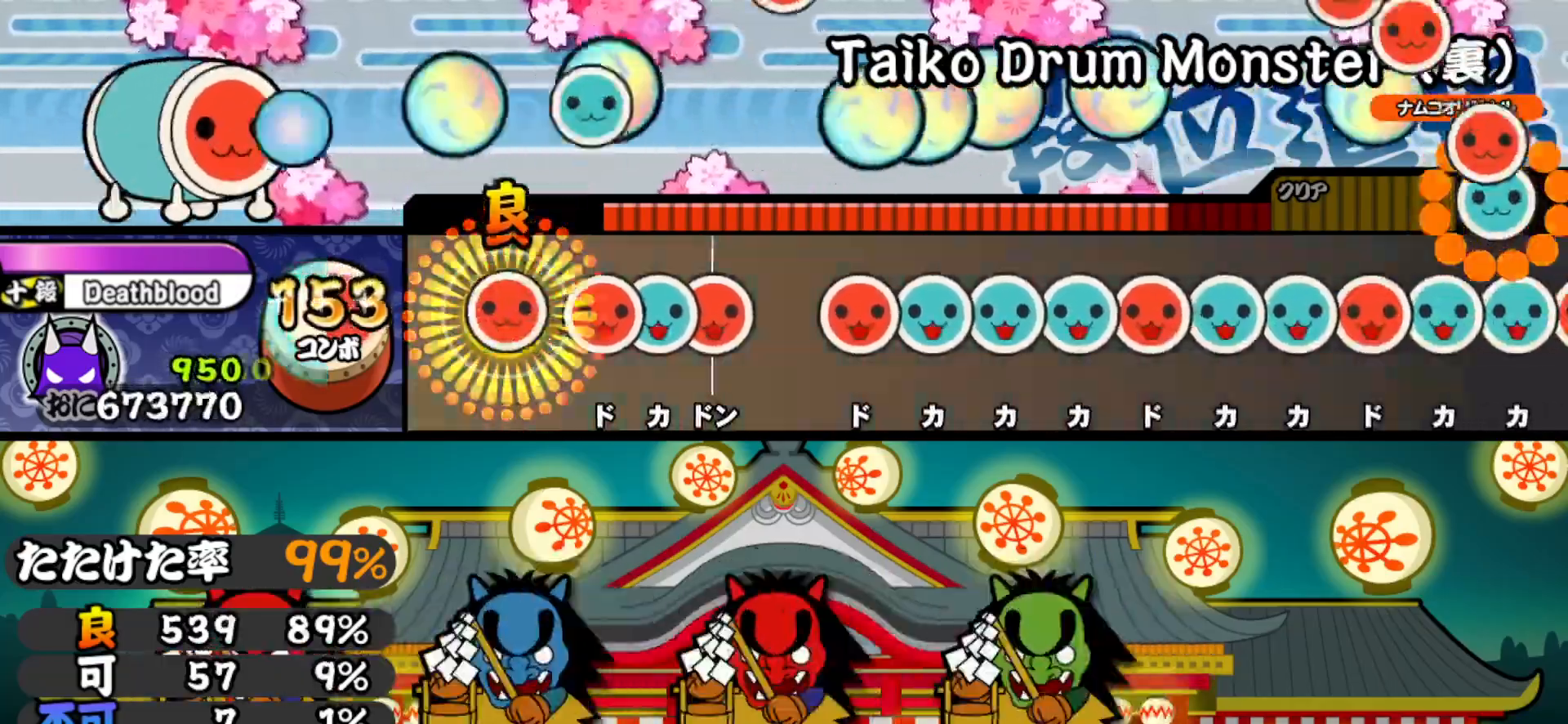
{"buttons": ["DPAD_UP"], "right_stick": "center", "events": [[17, "SQUARE", "down"], [100, "SQUARE", "up"], [117, "DPAD_RIGHT", "down"], [167, "TRIANGLE", "down"], [183, "DPAD_RIGHT", "up"], [250, "DPAD_RIGHT", "down"], [267, "TRIANGLE", "up"], [350, "DPAD_RIGHT", "up"], [400, "SQUARE", "down"], [450, "SQUARE", "up"], [467, "DPAD_UP", "down"]]}
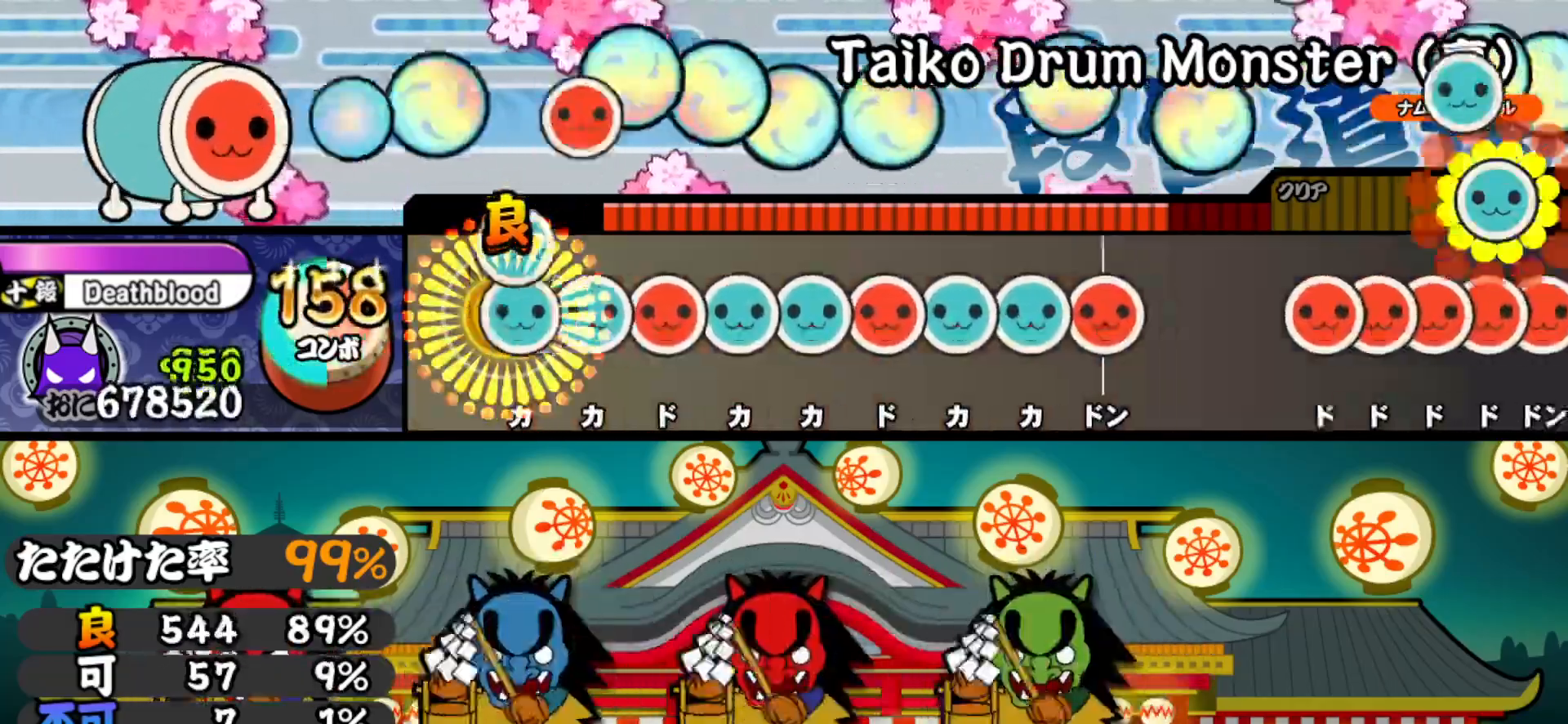
{"buttons": ["TRIANGLE"], "right_stick": "center", "events": [[33, "DPAD_UP", "up"], [33, "TRIANGLE", "down"], [117, "DPAD_UP", "down"], [133, "TRIANGLE", "up"], [217, "DPAD_UP", "up"], [217, "SQUARE", "down"], [267, "DPAD_UP", "down"], [283, "SQUARE", "up"], [350, "DPAD_UP", "up"], [367, "TRIANGLE", "down"], [417, "DPAD_UP", "down"], [450, "TRIANGLE", "up"], [483, "TRIANGLE", "down"], [500, "DPAD_UP", "up"]]}
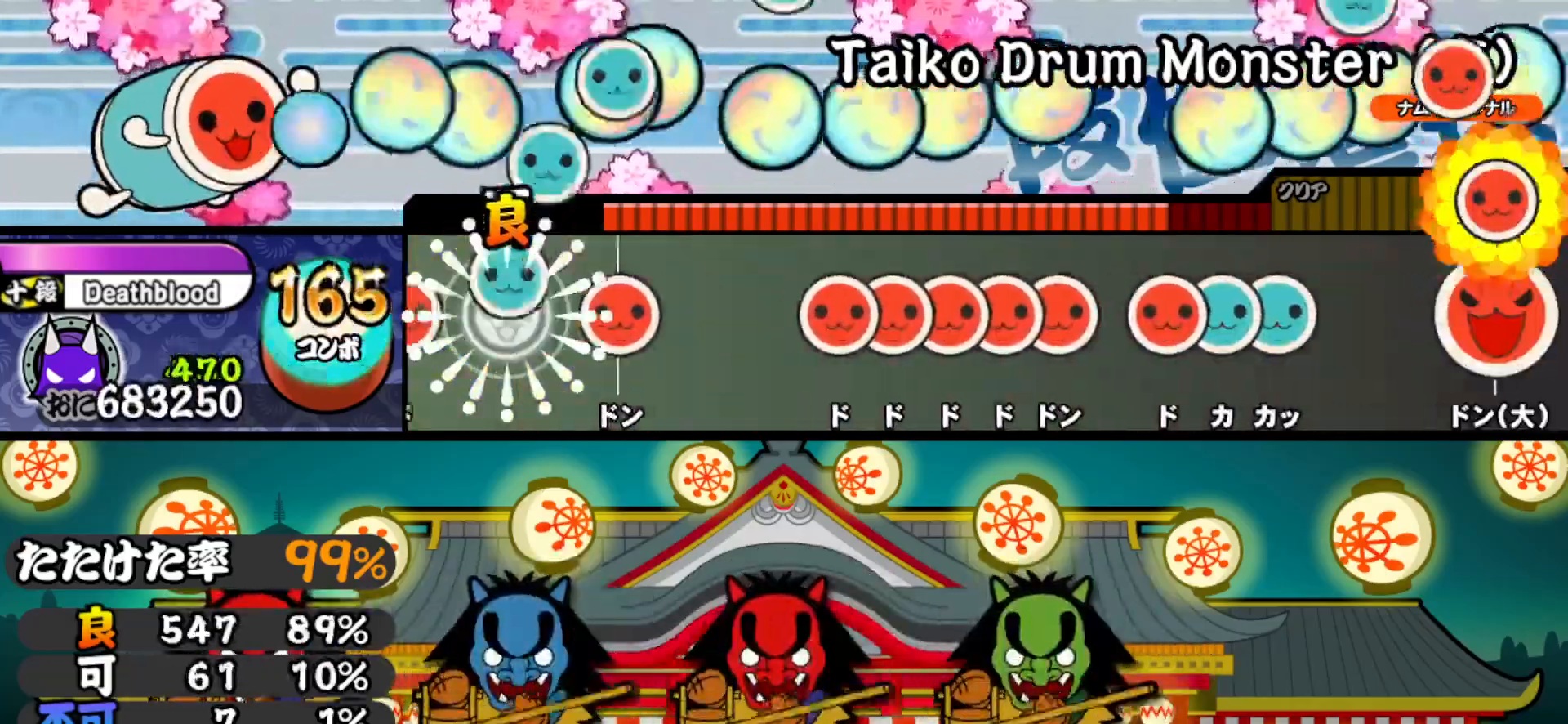
{"buttons": ["SQUARE"], "right_stick": "center", "events": [[50, "DPAD_RIGHT", "down"], [67, "TRIANGLE", "up"], [117, "SQUARE", "down"], [150, "DPAD_RIGHT", "up"], [200, "DPAD_UP", "down"], [233, "SQUARE", "up"], [300, "DPAD_UP", "up"], [350, "SQUARE", "down"], [383, "SQUARE", "up"], [417, "DPAD_RIGHT", "down"], [467, "DPAD_RIGHT", "up"], [467, "SQUARE", "down"]]}
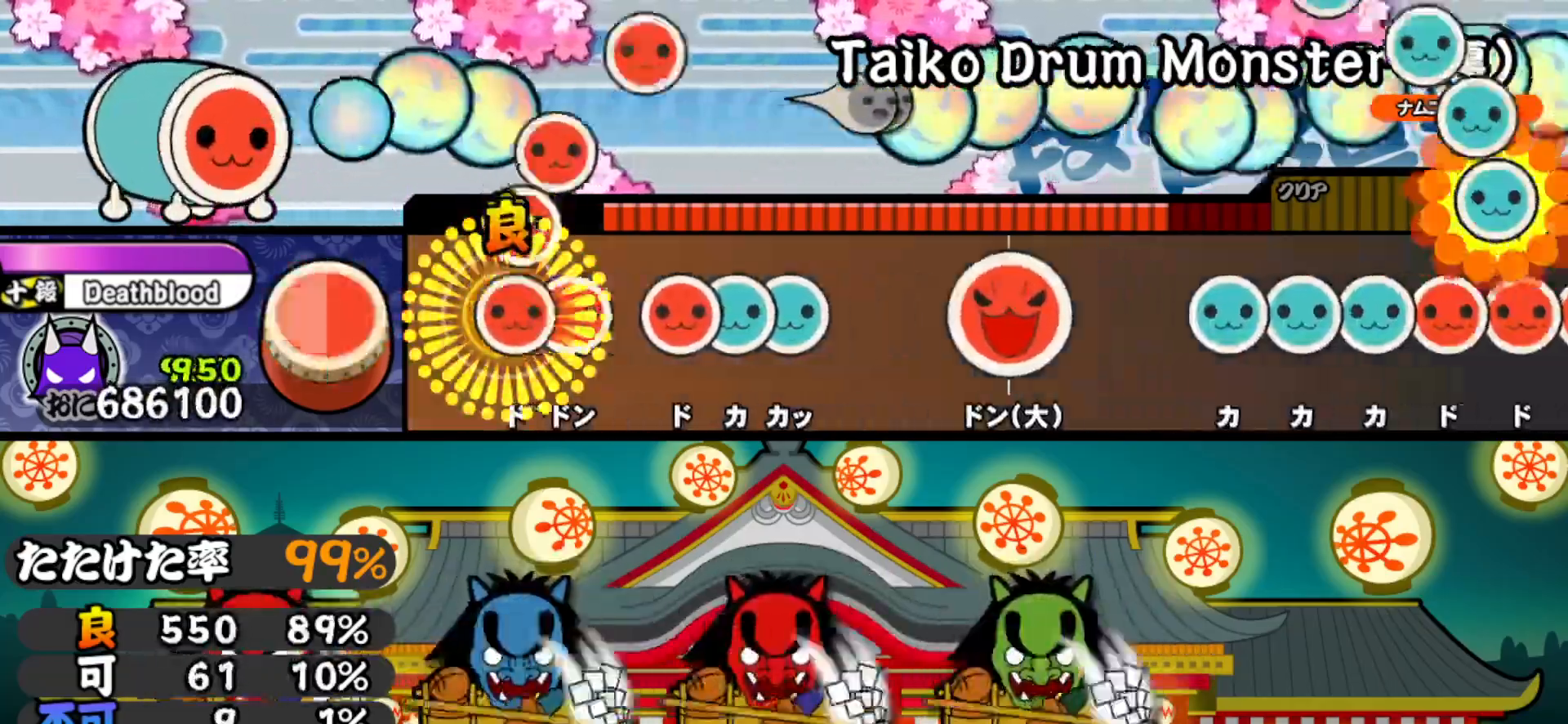
{"buttons": [], "right_stick": "center", "events": [[50, "DPAD_RIGHT", "down"], [50, "SQUARE", "up"], [100, "SQUARE", "down"], [117, "DPAD_RIGHT", "up"], [200, "DPAD_RIGHT", "down"], [200, "SQUARE", "up"], [283, "TRIANGLE", "down"], [300, "DPAD_RIGHT", "up"], [333, "DPAD_UP", "down"], [383, "TRIANGLE", "up"], [500, "DPAD_UP", "up"]]}
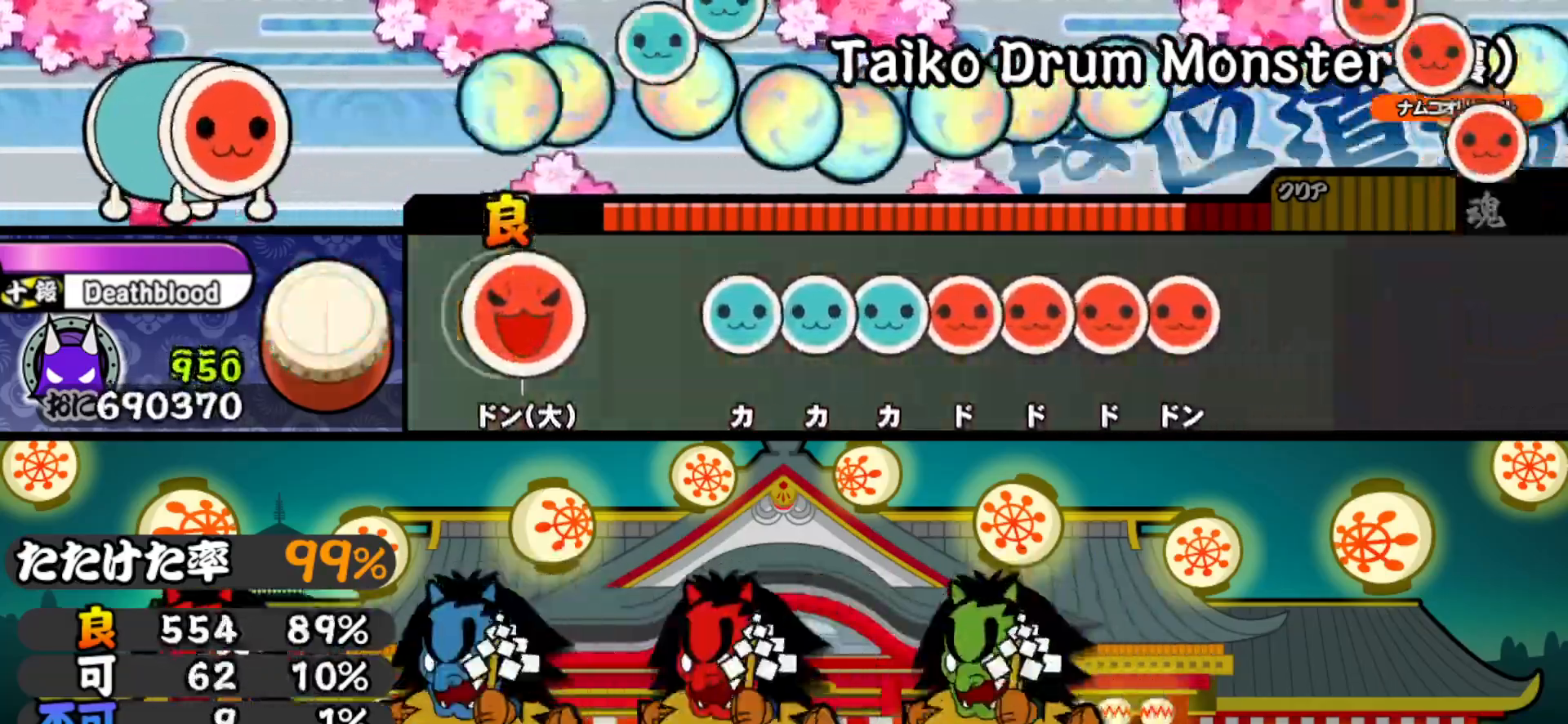
{"buttons": ["DPAD_RIGHT"], "right_stick": "center", "events": [[33, "SQUARE", "down"], [117, "SQUARE", "up"], [250, "TRIANGLE", "down"], [317, "DPAD_UP", "down"], [333, "TRIANGLE", "up"], [400, "DPAD_UP", "up"], [400, "TRIANGLE", "down"], [467, "DPAD_RIGHT", "down"], [483, "TRIANGLE", "up"]]}
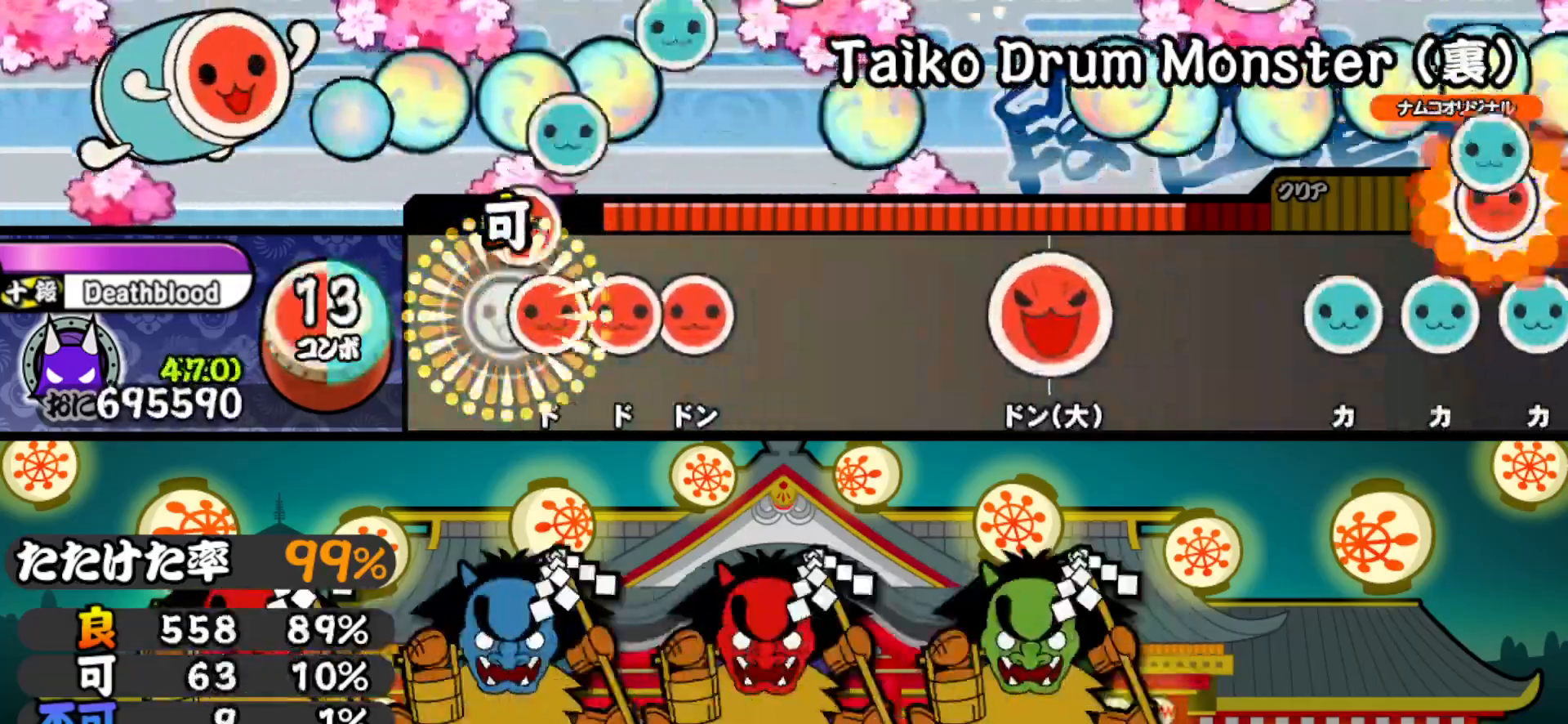
{"buttons": ["SQUARE"], "right_stick": "center", "events": [[50, "DPAD_RIGHT", "up"], [50, "SQUARE", "down"], [117, "DPAD_RIGHT", "down"], [133, "SQUARE", "up"], [200, "SQUARE", "down"], [217, "DPAD_RIGHT", "up"], [317, "SQUARE", "up"], [417, "SQUARE", "down"]]}
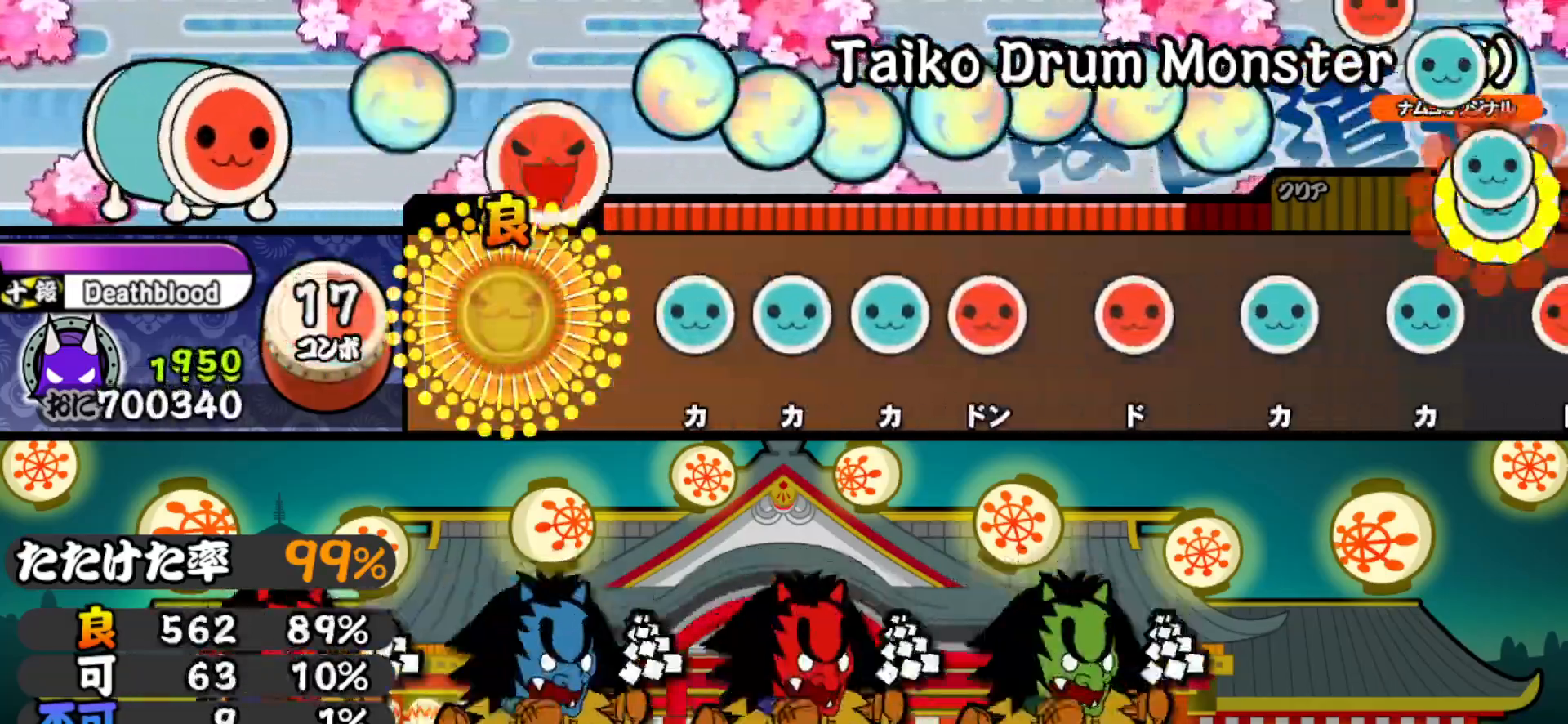
{"buttons": ["SQUARE"], "right_stick": "center", "events": [[33, "SQUARE", "up"], [150, "TRIANGLE", "down"], [233, "DPAD_UP", "down"], [233, "TRIANGLE", "up"], [300, "DPAD_UP", "up"], [300, "TRIANGLE", "down"], [383, "DPAD_RIGHT", "down"], [400, "TRIANGLE", "up"], [483, "DPAD_RIGHT", "up"], [483, "SQUARE", "down"]]}
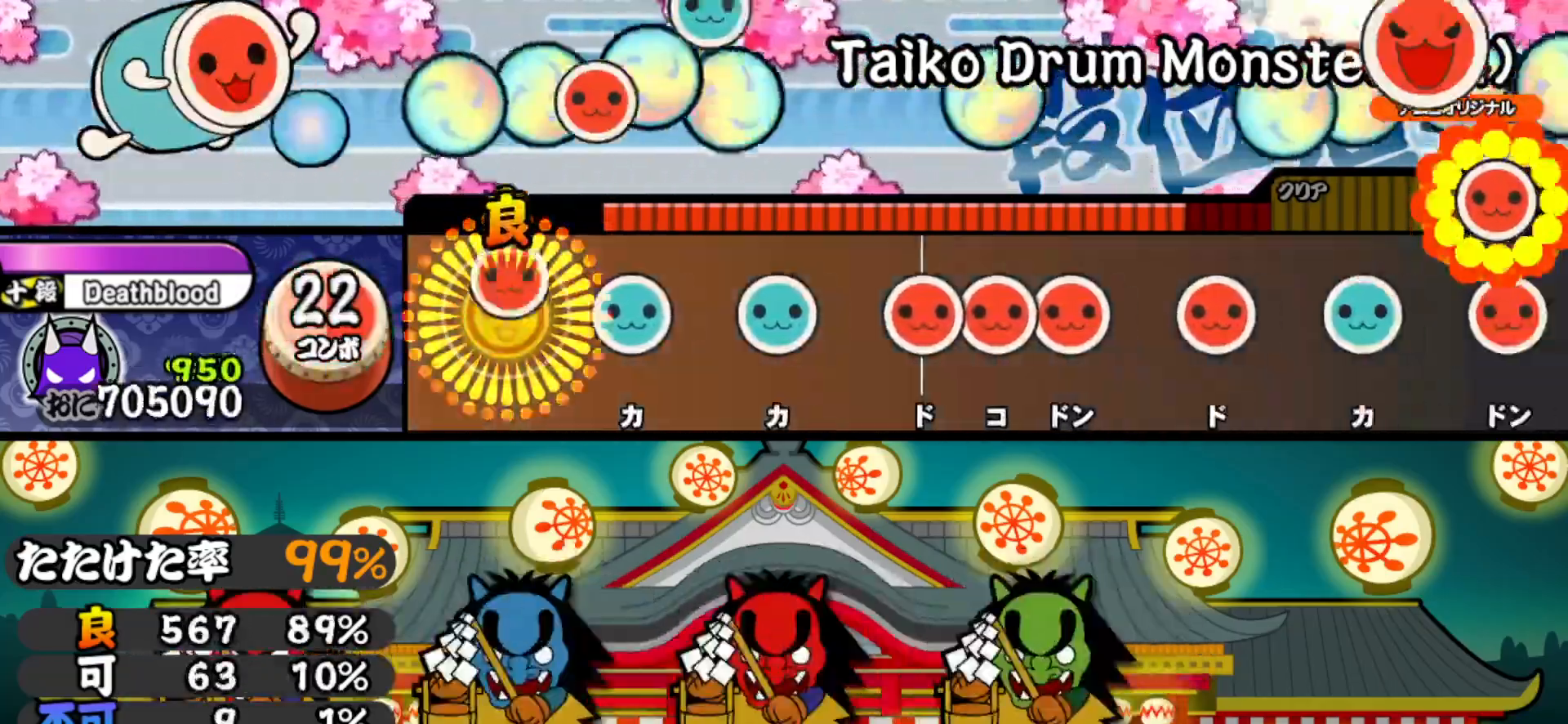
{"buttons": ["DPAD_RIGHT"], "right_stick": "center", "events": [[83, "SQUARE", "up"], [117, "DPAD_UP", "down"], [200, "DPAD_UP", "up"], [217, "TRIANGLE", "down"], [267, "TRIANGLE", "up"], [300, "DPAD_RIGHT", "down"], [367, "DPAD_RIGHT", "up"], [367, "SQUARE", "down"], [450, "DPAD_RIGHT", "down"], [450, "SQUARE", "up"]]}
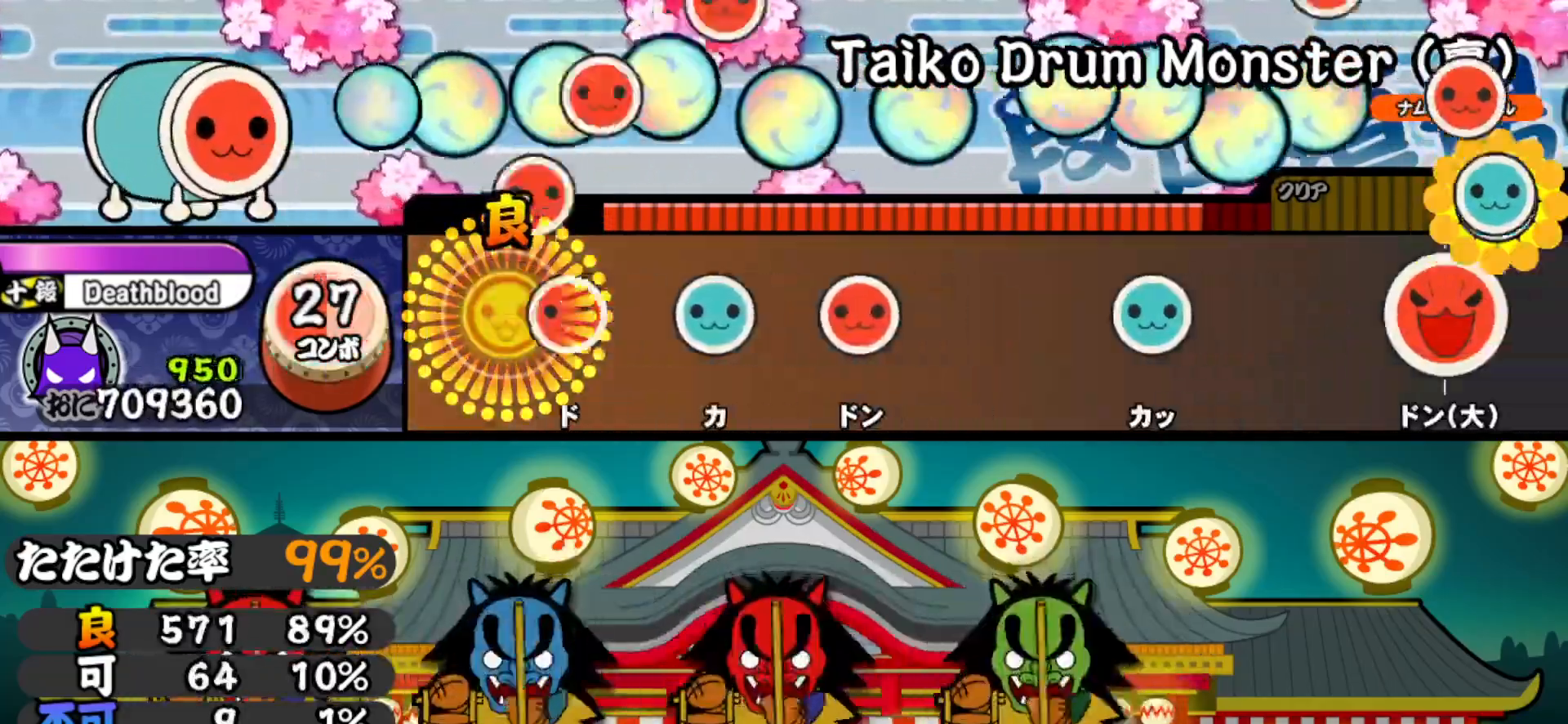
{"buttons": [], "right_stick": "center", "events": [[33, "DPAD_RIGHT", "up"], [50, "SQUARE", "down"], [150, "DPAD_UP", "down"], [150, "SQUARE", "up"], [250, "SQUARE", "down"], [267, "DPAD_UP", "up"], [350, "SQUARE", "up"]]}